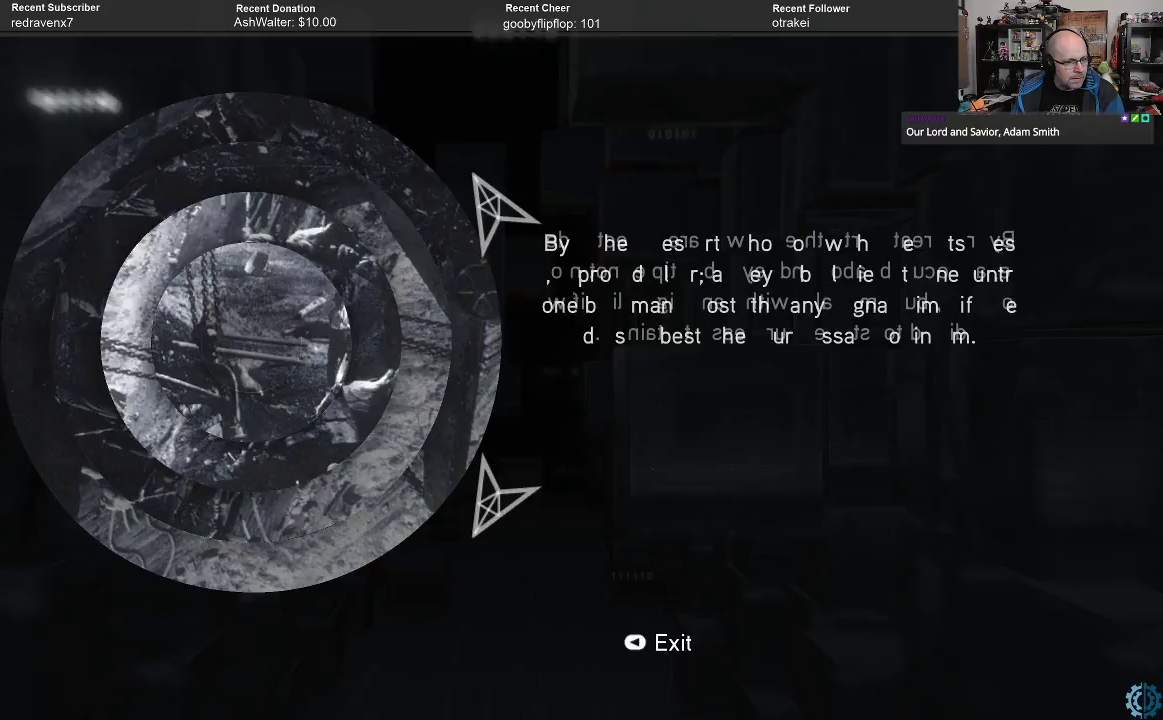
Gameplay with a controller (Xbox layout); each line is a JSON object with the inputs held at the frame after it. "events" lists button and stick changes between this image and that frame as [ms after this image, input, new state], when the widget could be followed in between.
{"buttons": [], "left_stick": "center", "right_stick": "center", "events": [[33, "left_stick", "down"], [167, "left_stick", "center"]]}
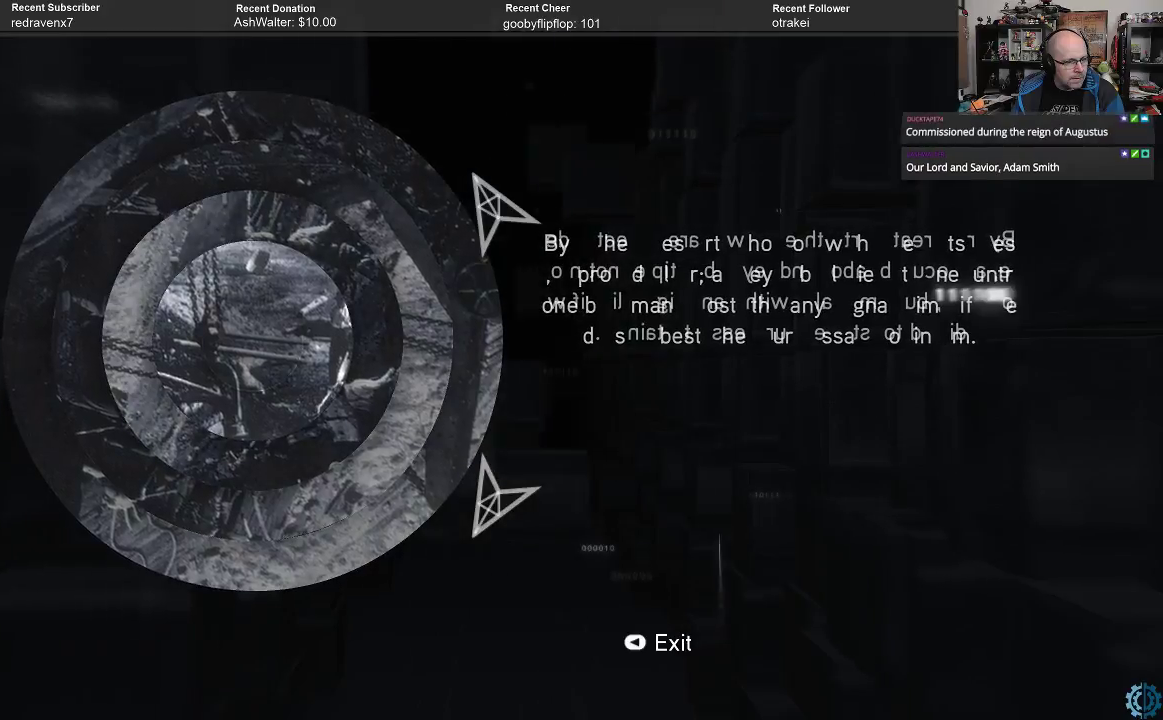
{"buttons": [], "left_stick": "center", "right_stick": "center", "events": [[233, "left_stick", "up"], [333, "left_stick", "center"]]}
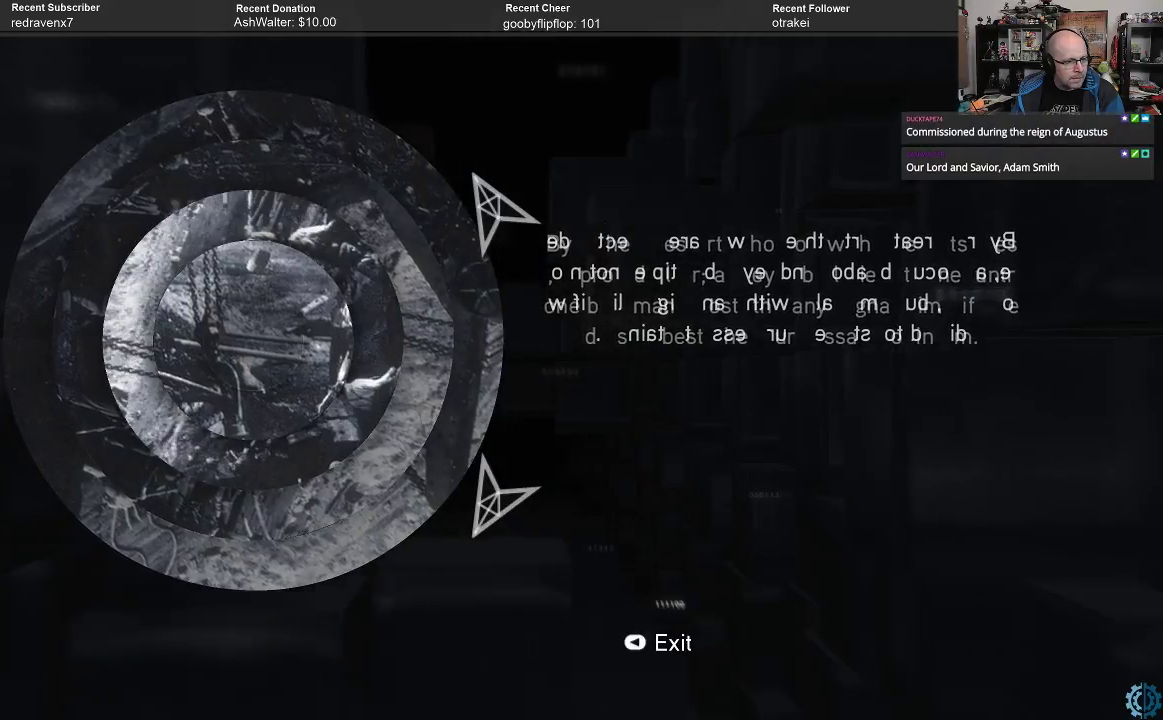
{"buttons": [], "left_stick": "center", "right_stick": "center", "events": []}
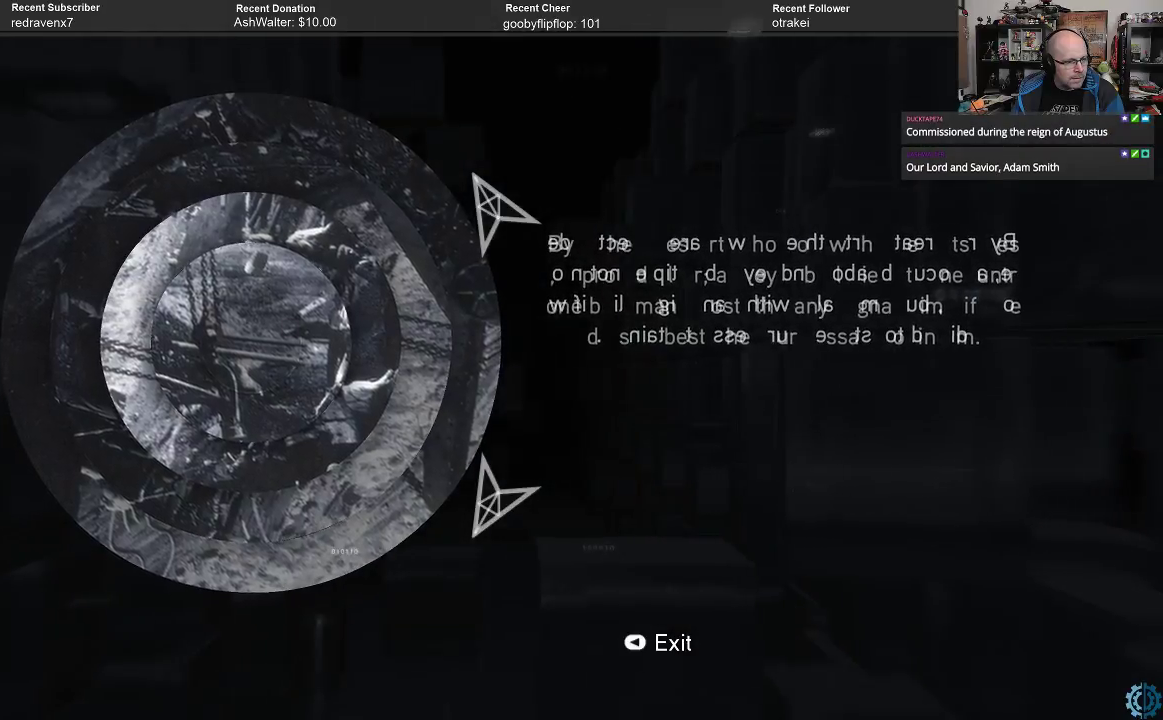
{"buttons": [], "left_stick": "center", "right_stick": "center", "events": []}
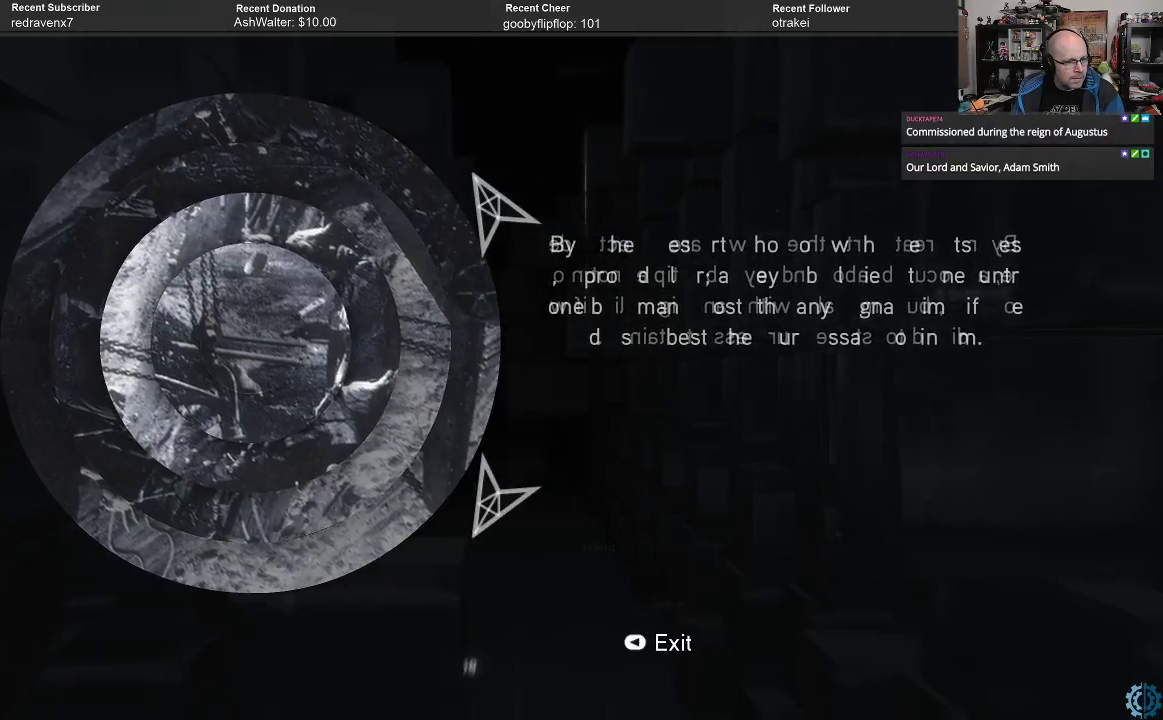
{"buttons": [], "left_stick": "center", "right_stick": "center", "events": []}
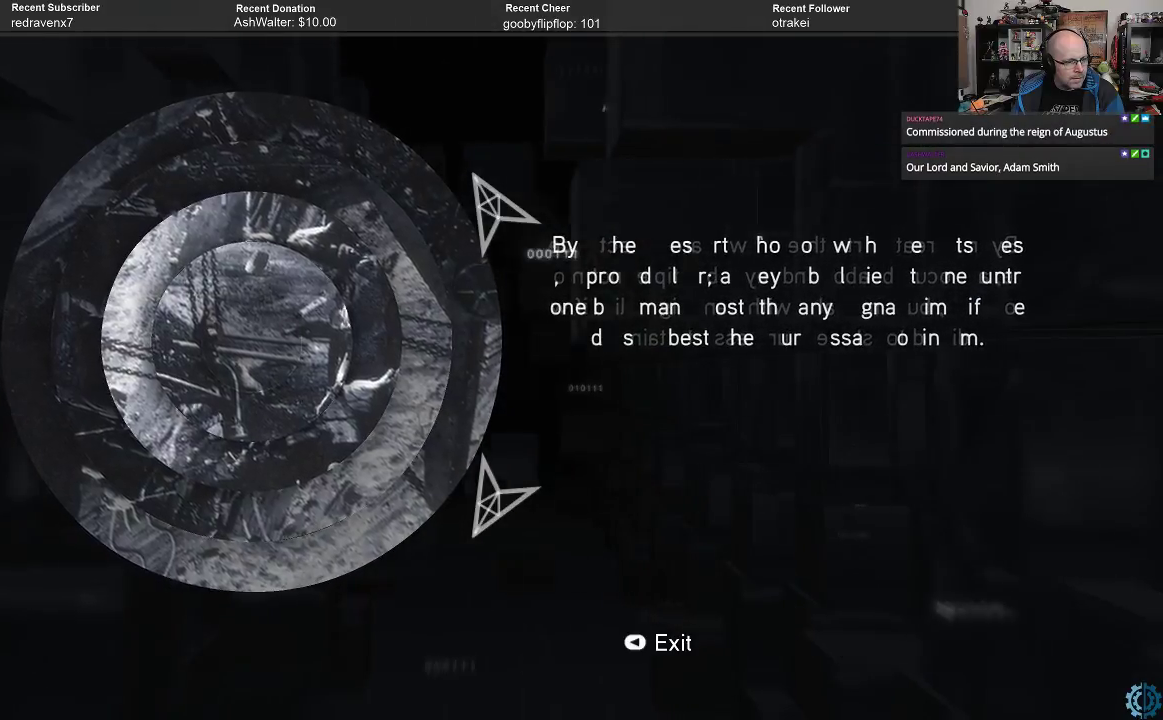
{"buttons": [], "left_stick": "center", "right_stick": "center", "events": []}
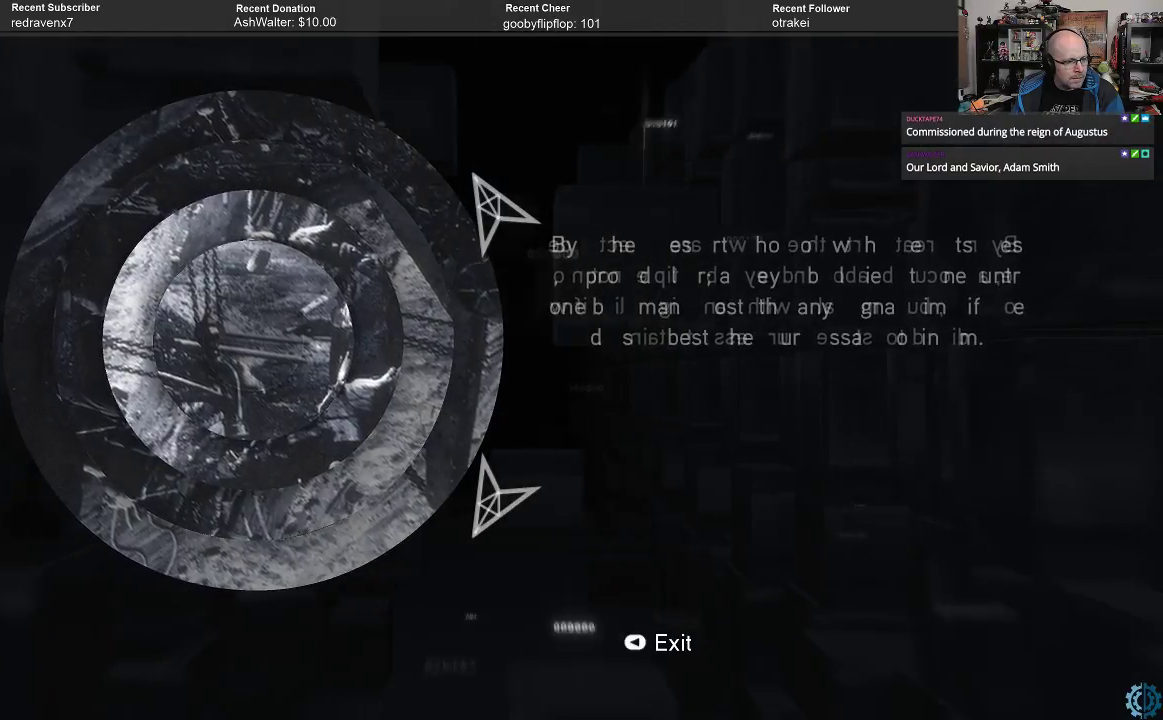
{"buttons": [], "left_stick": "right", "right_stick": "center", "events": [[100, "left_stick", "right"], [267, "left_stick", "center"], [500, "left_stick", "right"]]}
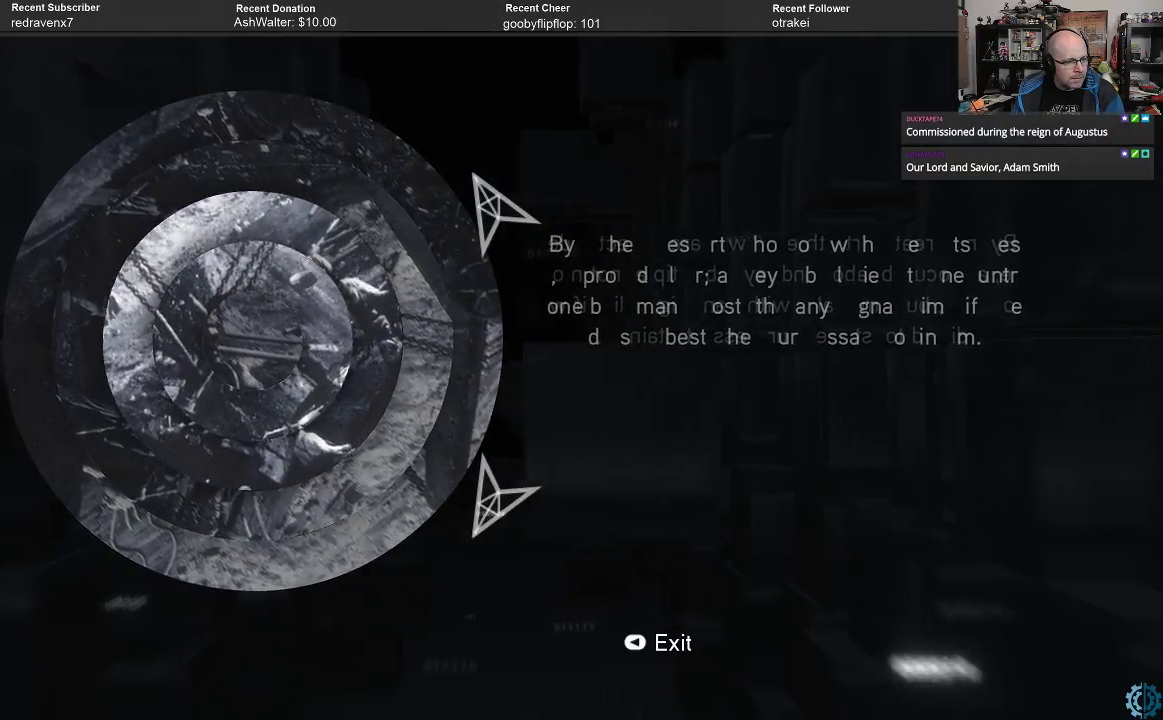
{"buttons": [], "left_stick": "right", "right_stick": "center", "events": [[167, "left_stick", "center"], [400, "left_stick", "right"]]}
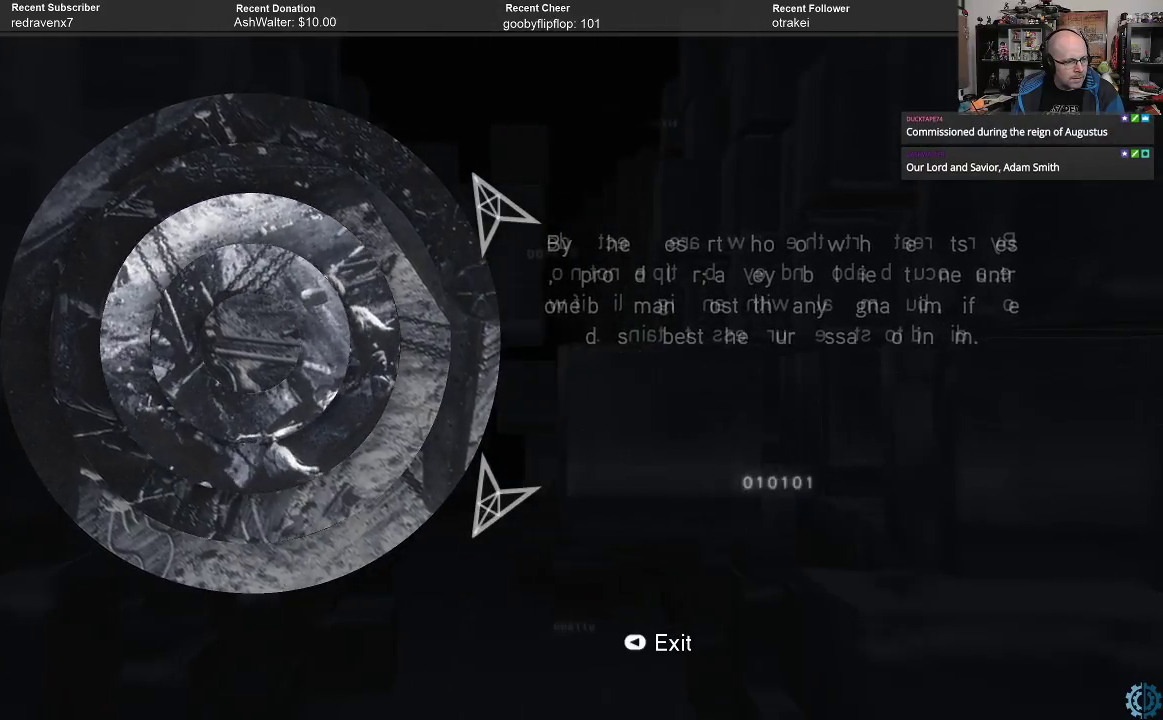
{"buttons": [], "left_stick": "center", "right_stick": "center", "events": [[133, "left_stick", "center"]]}
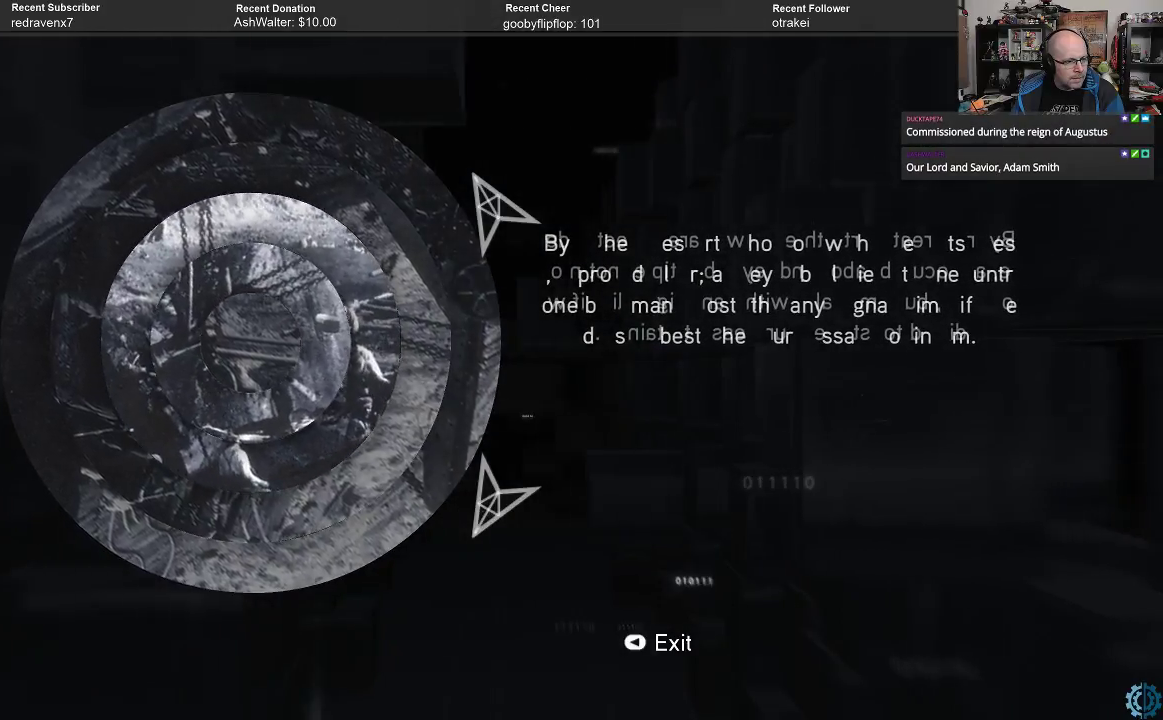
{"buttons": [], "left_stick": "down", "right_stick": "center", "events": [[433, "left_stick", "down"]]}
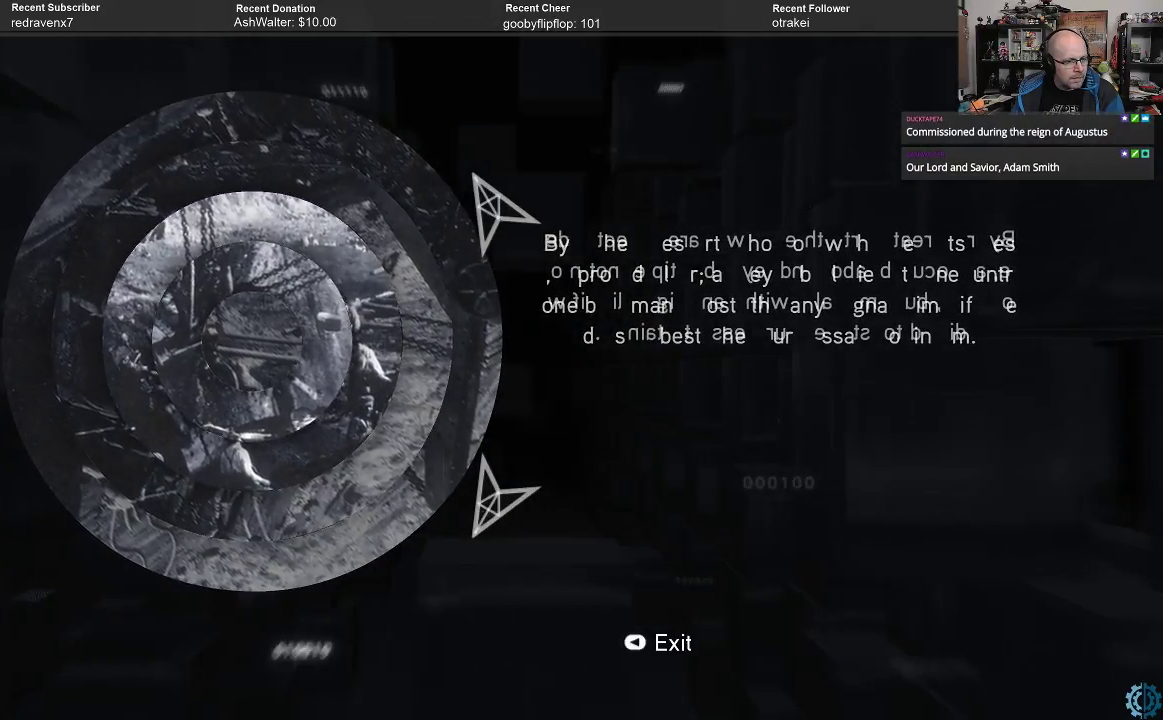
{"buttons": [], "left_stick": "left", "right_stick": "center", "events": [[67, "left_stick", "center"], [400, "left_stick", "left"]]}
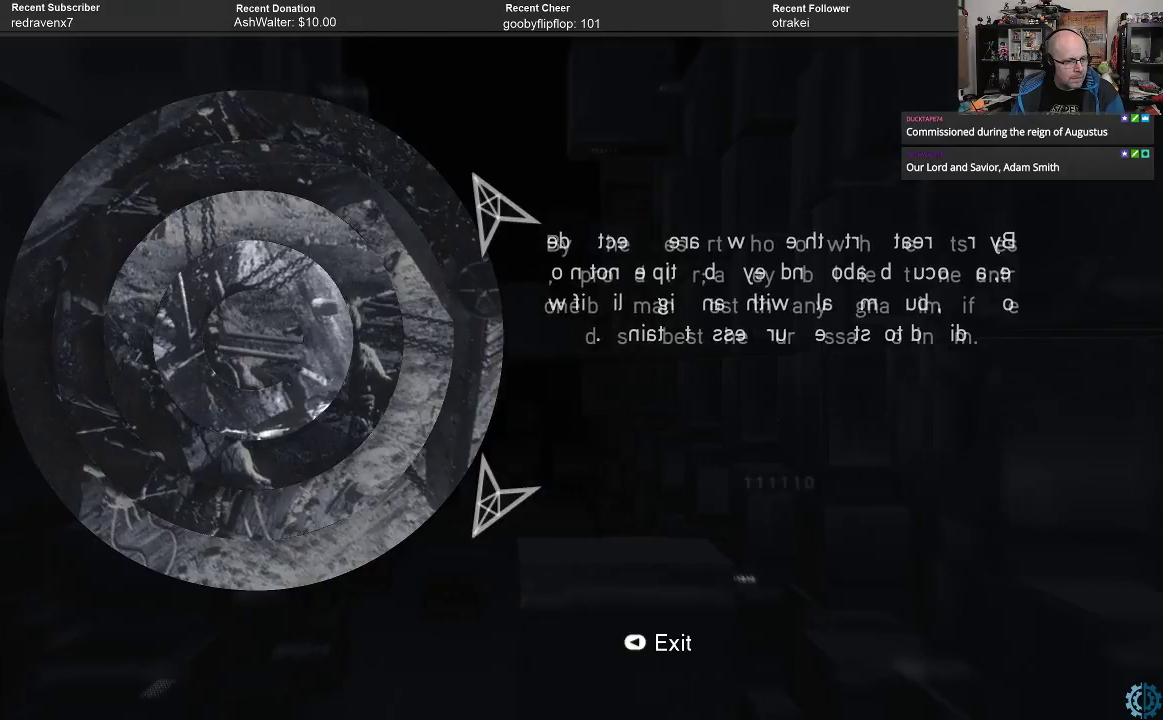
{"buttons": [], "left_stick": "center", "right_stick": "center", "events": [[33, "left_stick", "center"], [233, "left_stick", "left"], [367, "left_stick", "center"]]}
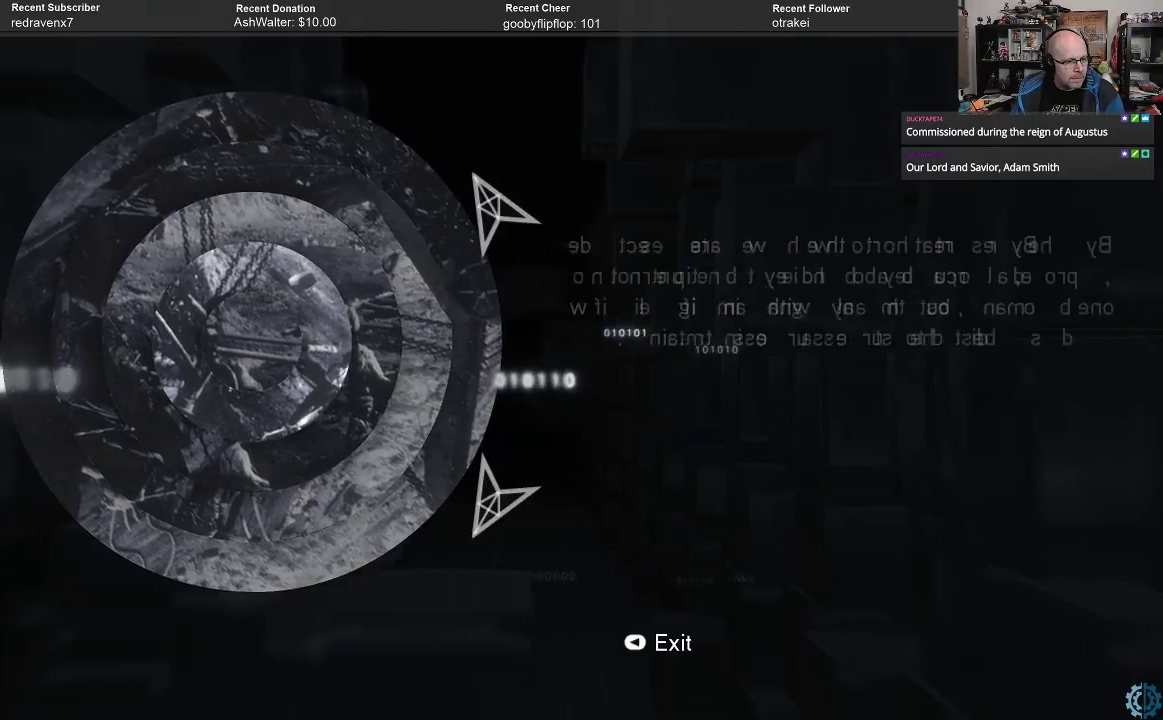
{"buttons": [], "left_stick": "center", "right_stick": "center", "events": [[267, "left_stick", "left"], [367, "left_stick", "center"]]}
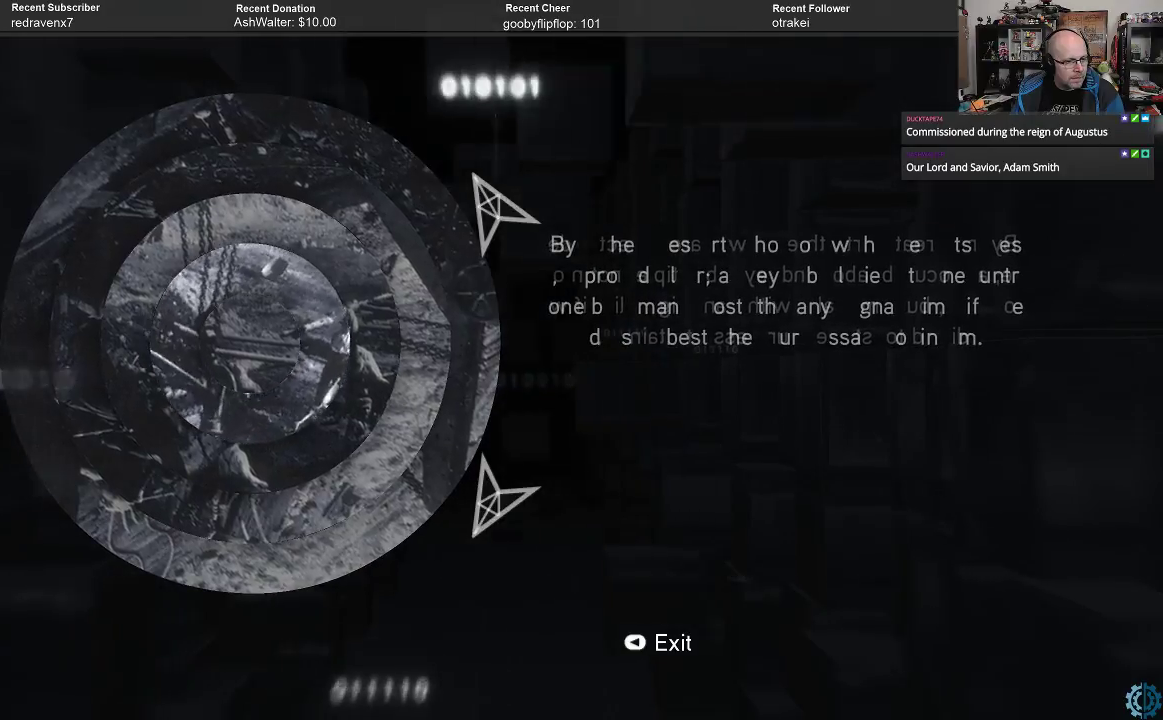
{"buttons": [], "left_stick": "center", "right_stick": "center", "events": []}
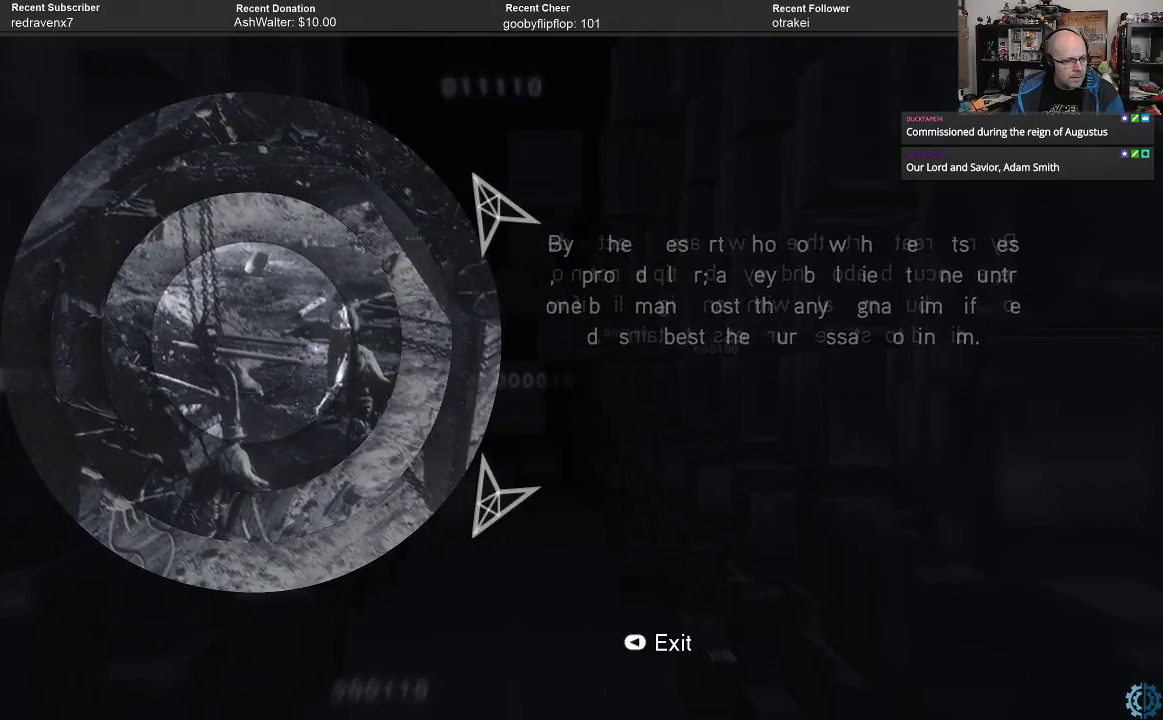
{"buttons": [], "left_stick": "center", "right_stick": "center", "events": [[367, "left_stick", "up"], [467, "left_stick", "center"]]}
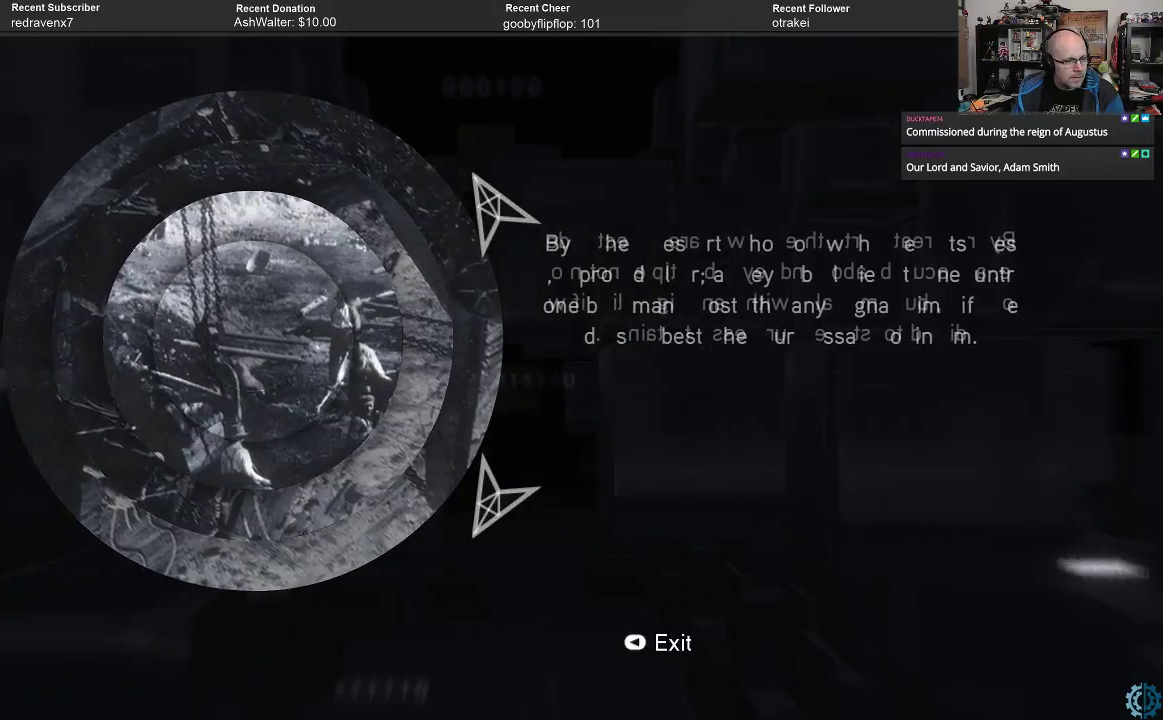
{"buttons": [], "left_stick": "center", "right_stick": "center", "events": [[133, "left_stick", "up"], [267, "left_stick", "center"]]}
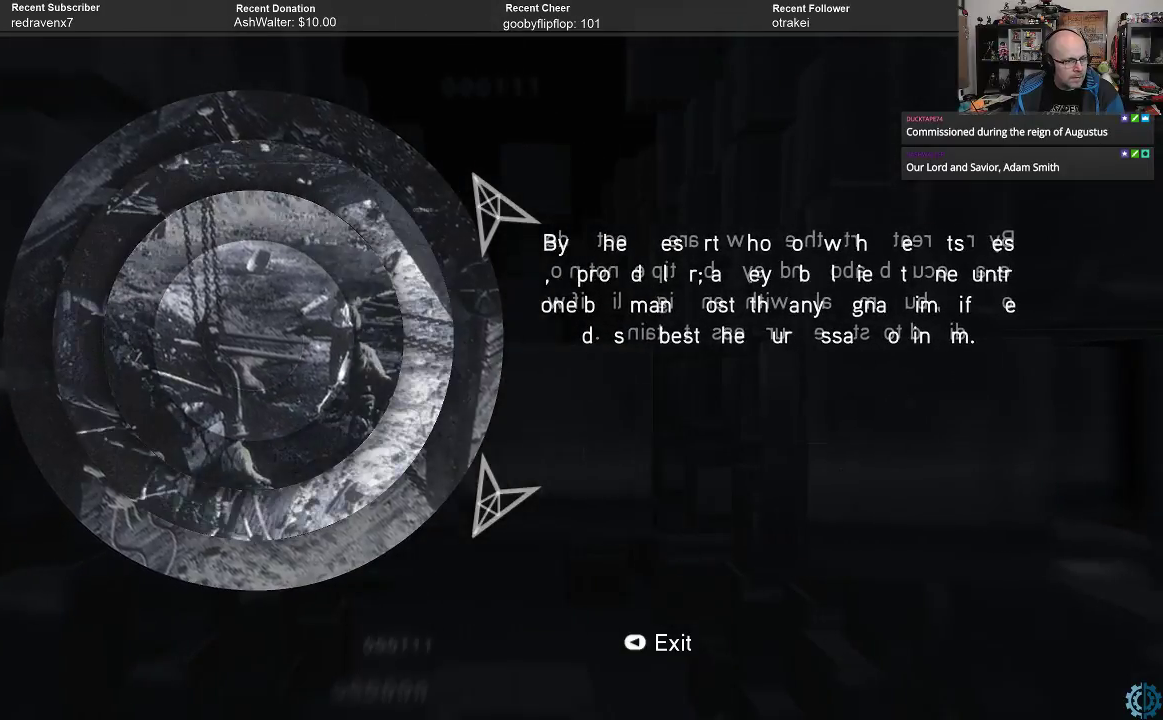
{"buttons": [], "left_stick": "center", "right_stick": "center", "events": []}
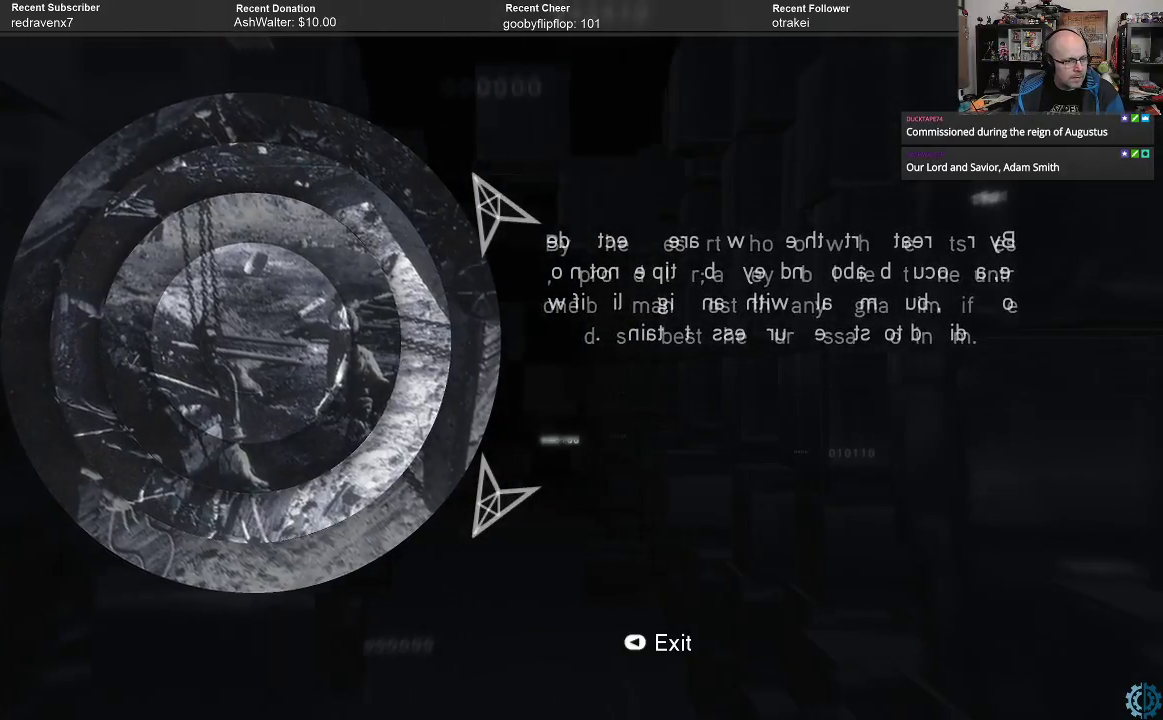
{"buttons": [], "left_stick": "center", "right_stick": "center", "events": [[200, "left_stick", "right"], [367, "left_stick", "center"]]}
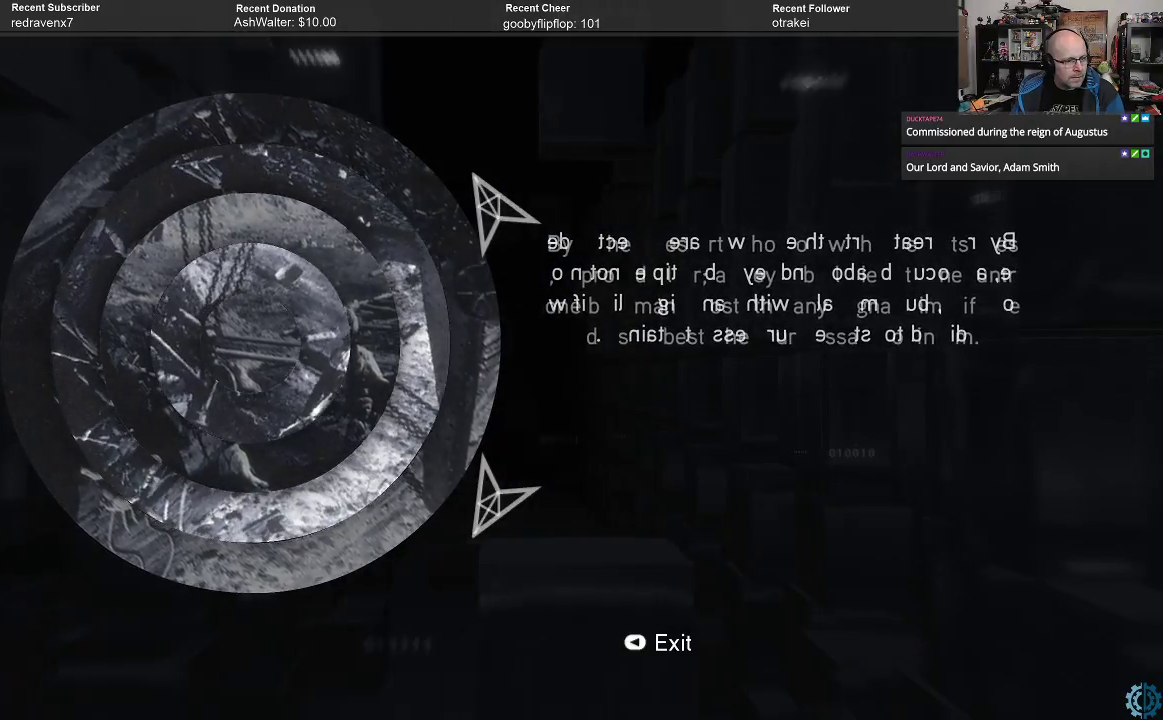
{"buttons": [], "left_stick": "center", "right_stick": "center", "events": [[167, "left_stick", "left"], [333, "left_stick", "center"]]}
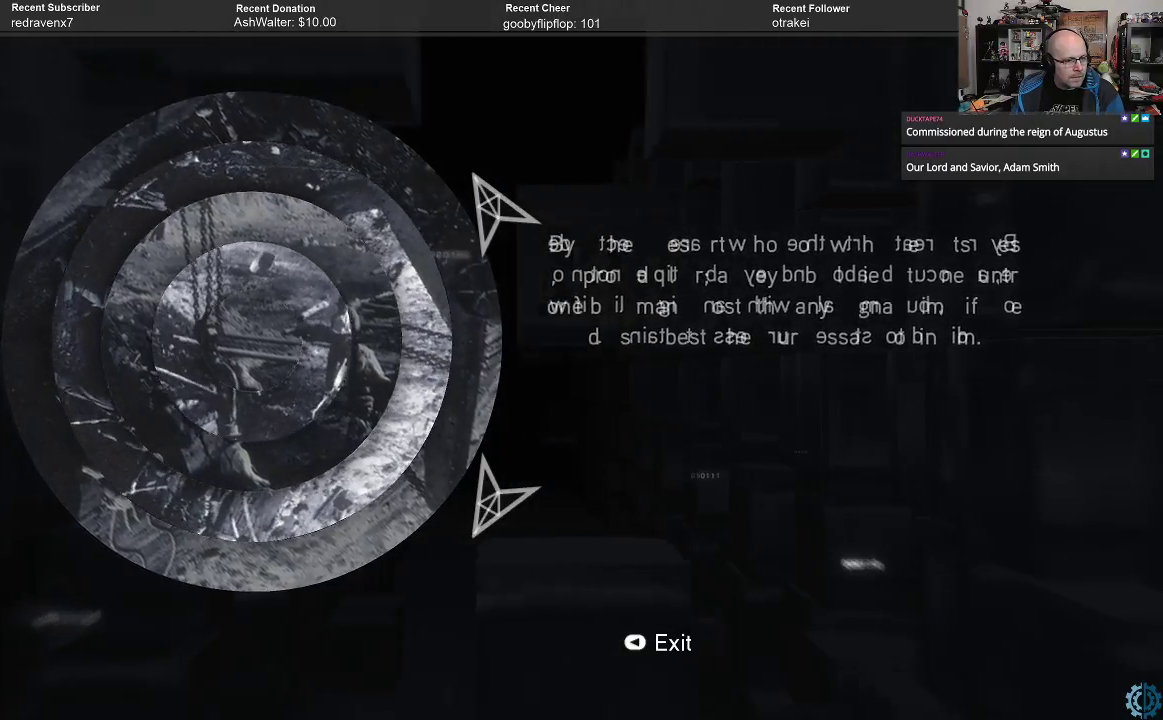
{"buttons": [], "left_stick": "center", "right_stick": "center", "events": []}
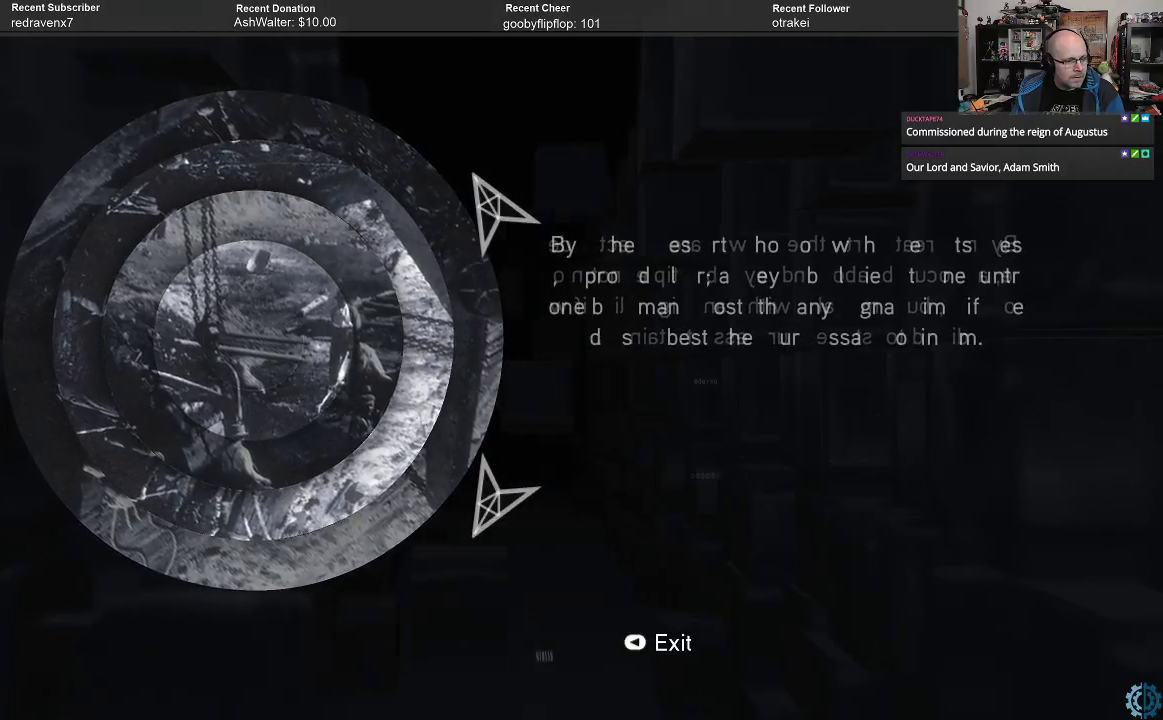
{"buttons": [], "left_stick": "down", "right_stick": "center", "events": [[133, "left_stick", "down"], [267, "left_stick", "center"], [367, "left_stick", "down"]]}